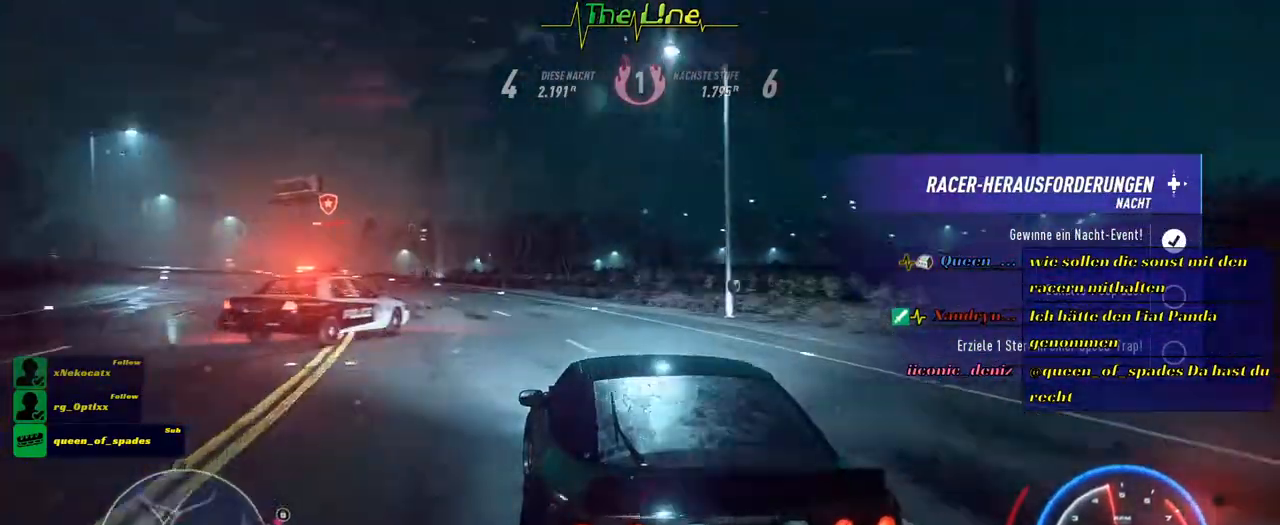
Gameplay with a controller (Xbox layout); each line is a JSON object with the inputs held at the frame after it. "events" lists button and stick changes between this image and that frame as [ms after this image, input, new state], when the widget could be followed in between.
{"buttons": ["R2"], "left_stick": "up-left", "right_stick": "center", "events": [[184, "left_stick", "center"], [317, "left_stick", "up-left"]]}
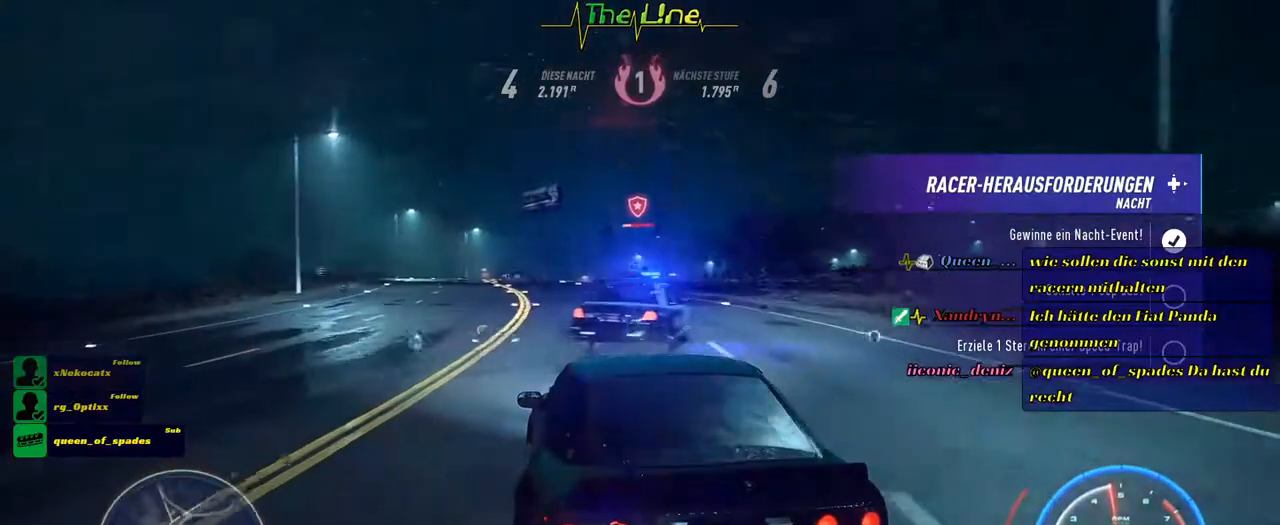
{"buttons": ["R2"], "left_stick": "center", "right_stick": "center", "events": [[67, "left_stick", "center"], [200, "left_stick", "right"], [434, "left_stick", "center"]]}
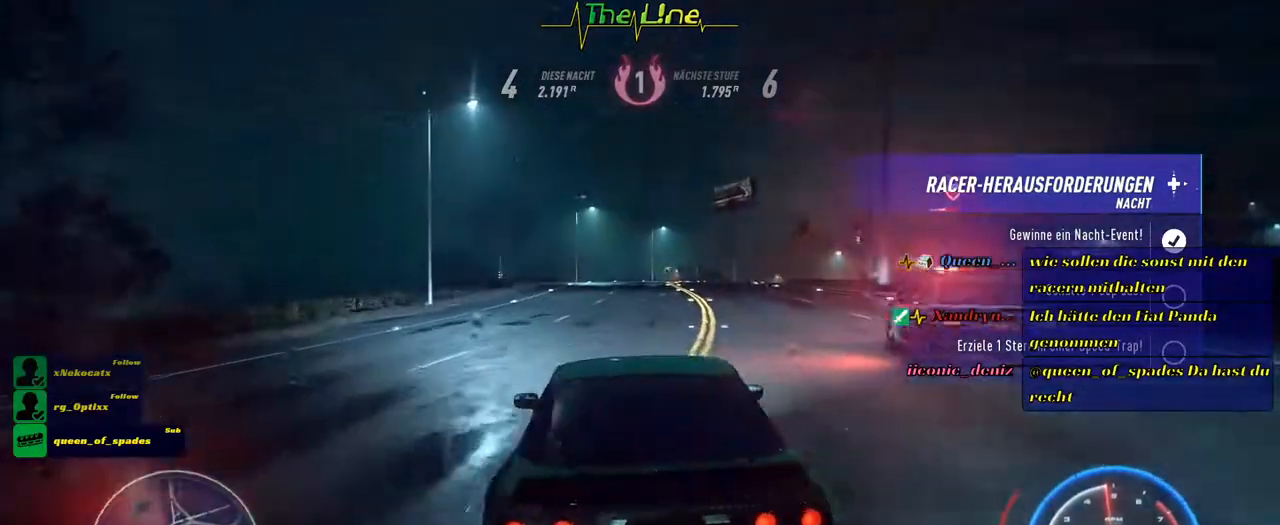
{"buttons": ["R2"], "left_stick": "center", "right_stick": "center", "events": [[134, "left_stick", "right"], [267, "left_stick", "center"], [367, "left_stick", "right"], [468, "left_stick", "center"]]}
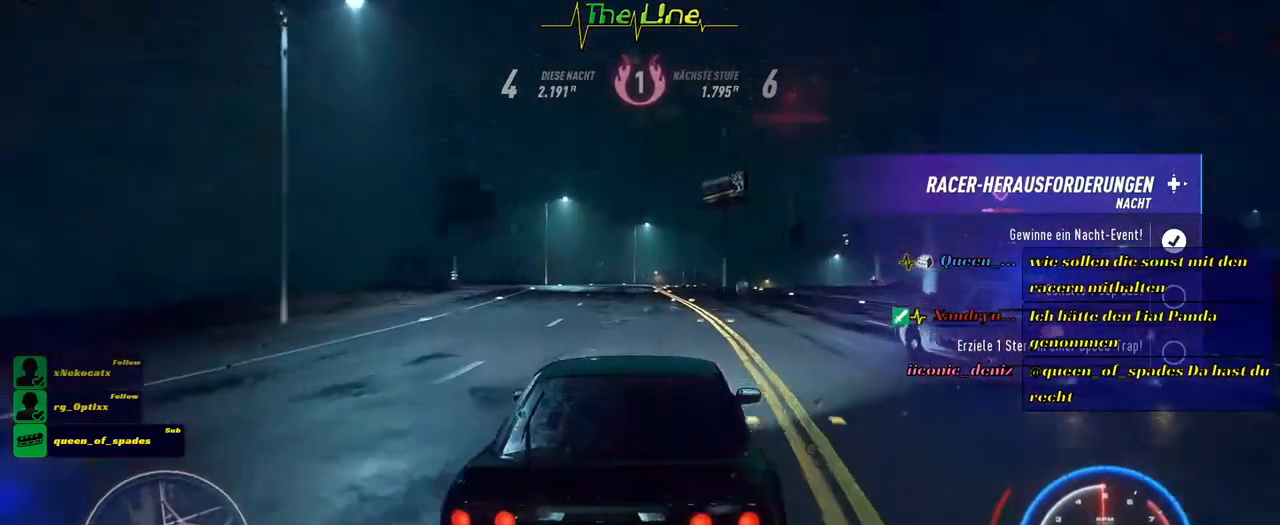
{"buttons": ["R2"], "left_stick": "center", "right_stick": "center", "events": [[184, "left_stick", "up-left"], [351, "left_stick", "center"]]}
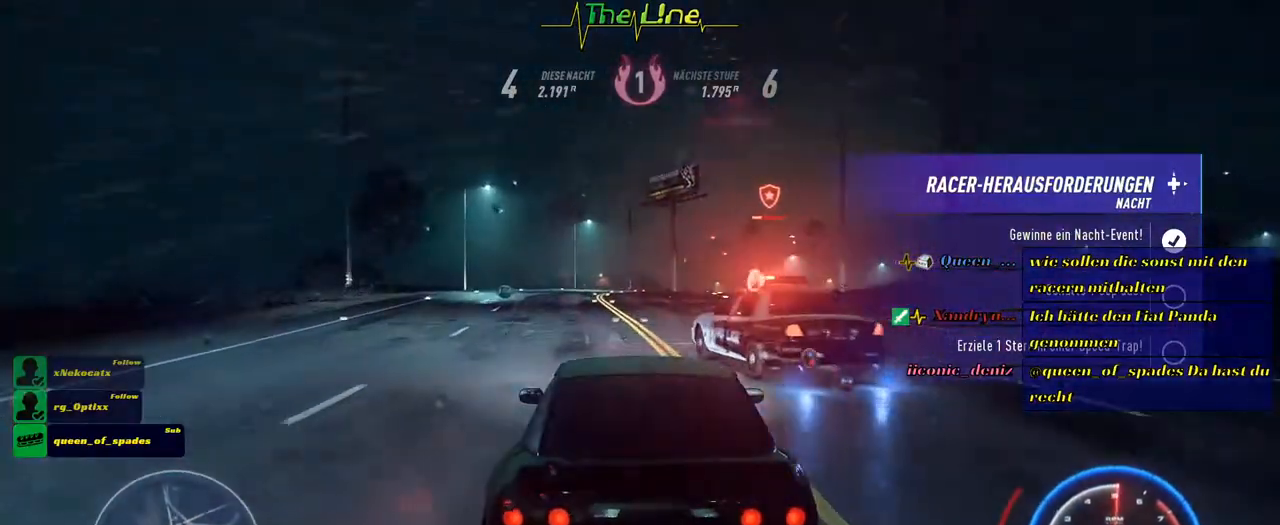
{"buttons": ["R2"], "left_stick": "center", "right_stick": "center", "events": [[300, "DPAD_LEFT", "down"], [417, "DPAD_LEFT", "up"]]}
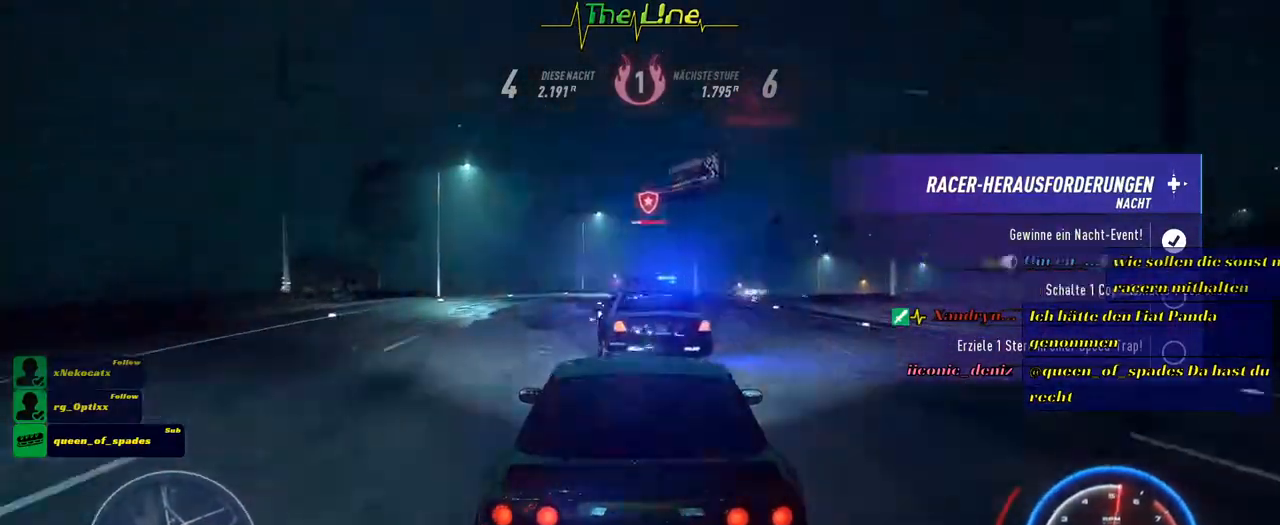
{"buttons": ["R2"], "left_stick": "center", "right_stick": "center", "events": []}
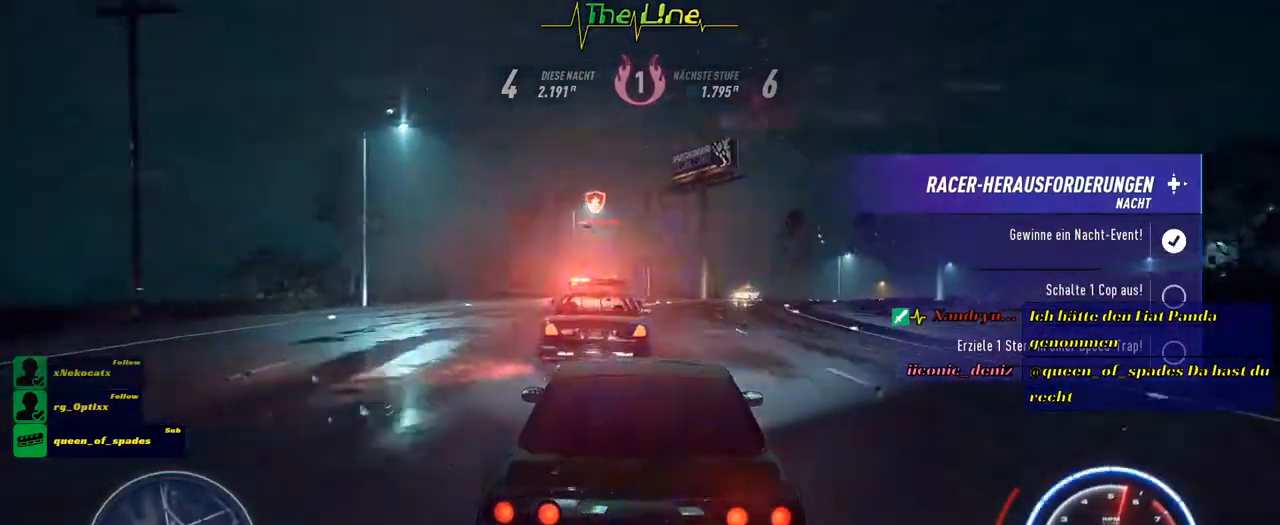
{"buttons": ["R2"], "left_stick": "center", "right_stick": "center", "events": []}
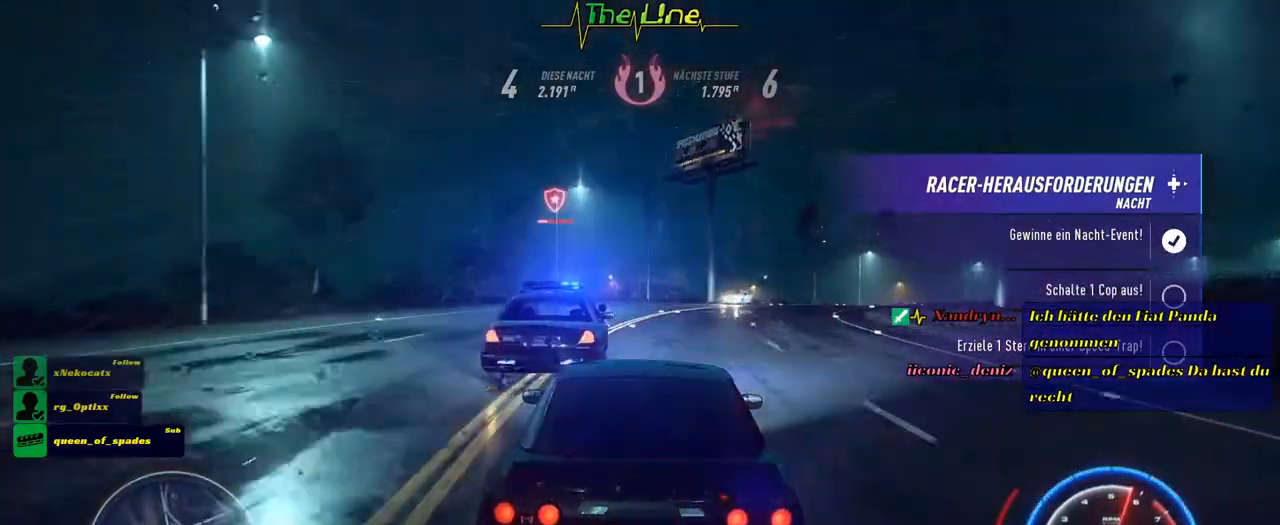
{"buttons": ["R2"], "left_stick": "right", "right_stick": "center", "events": [[167, "DPAD_RIGHT", "down"], [250, "DPAD_RIGHT", "up"], [467, "left_stick", "right"]]}
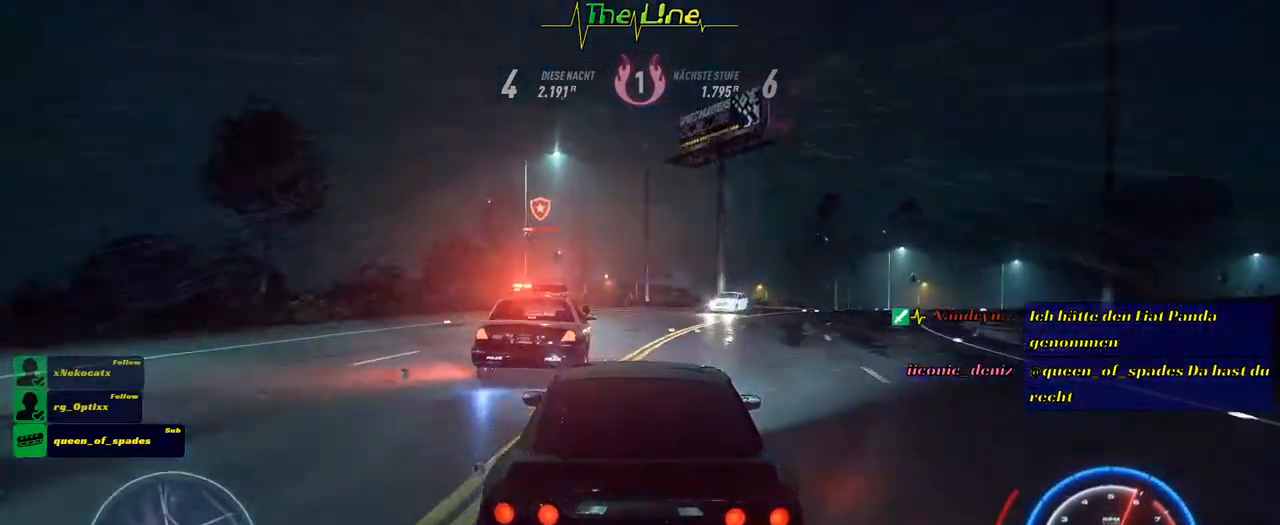
{"buttons": ["R2"], "left_stick": "center", "right_stick": "center", "events": [[433, "left_stick", "center"]]}
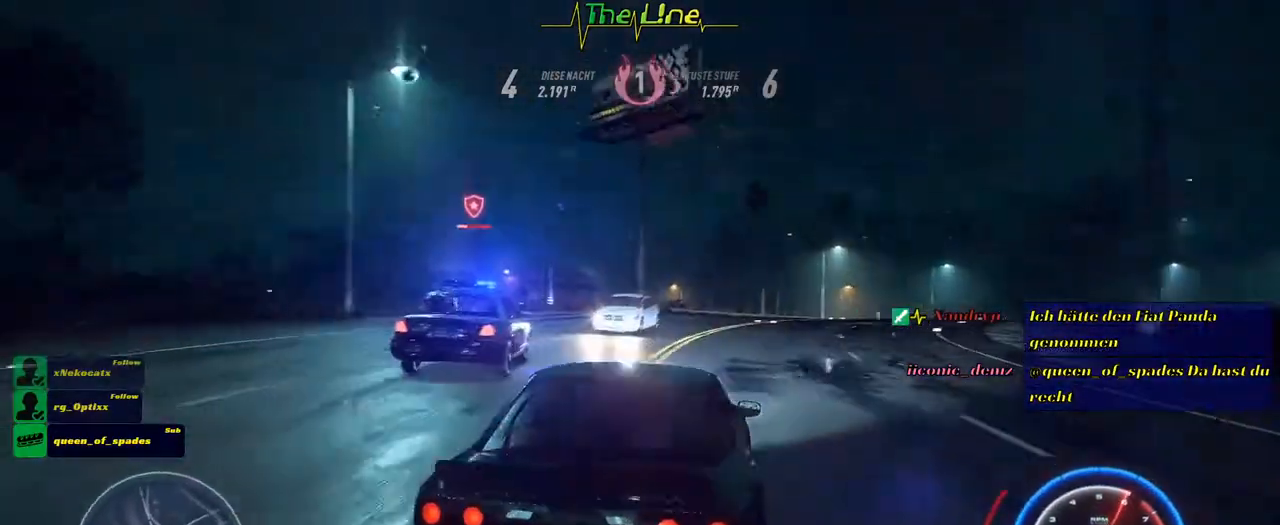
{"buttons": ["R2"], "left_stick": "up-left", "right_stick": "center", "events": [[284, "left_stick", "up-left"]]}
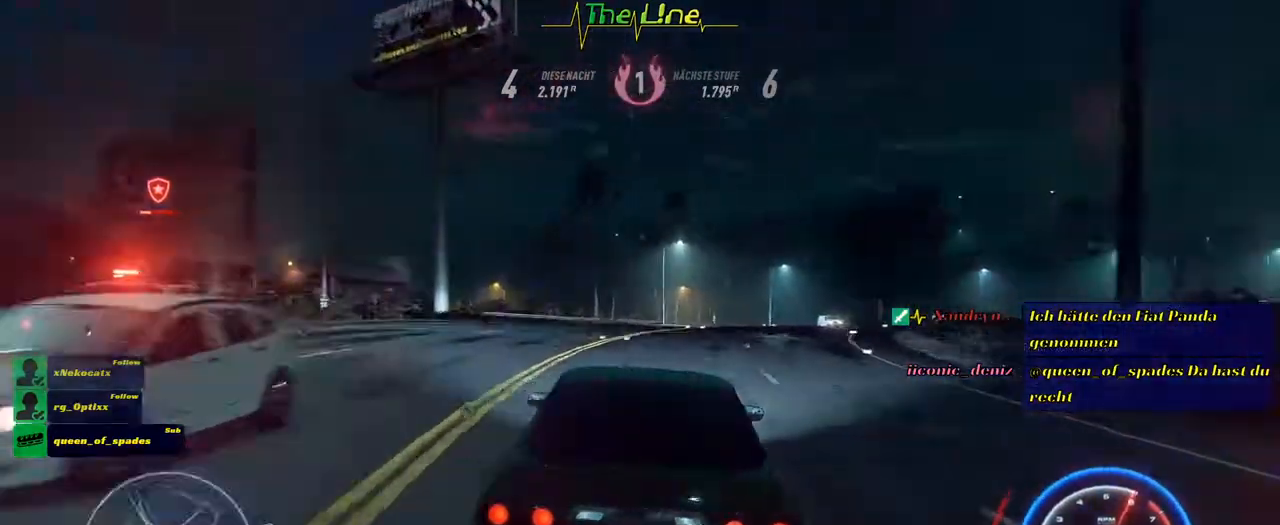
{"buttons": ["R2"], "left_stick": "center", "right_stick": "center", "events": [[83, "left_stick", "center"], [317, "left_stick", "up-left"], [467, "left_stick", "center"]]}
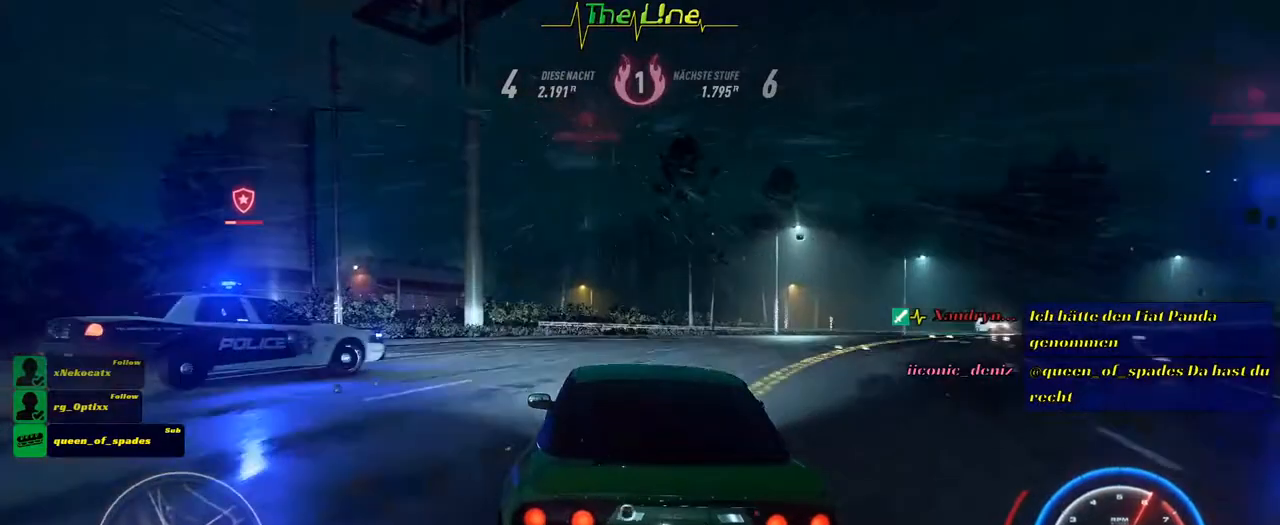
{"buttons": ["R2"], "left_stick": "center", "right_stick": "center", "events": [[200, "left_stick", "left"], [434, "left_stick", "center"]]}
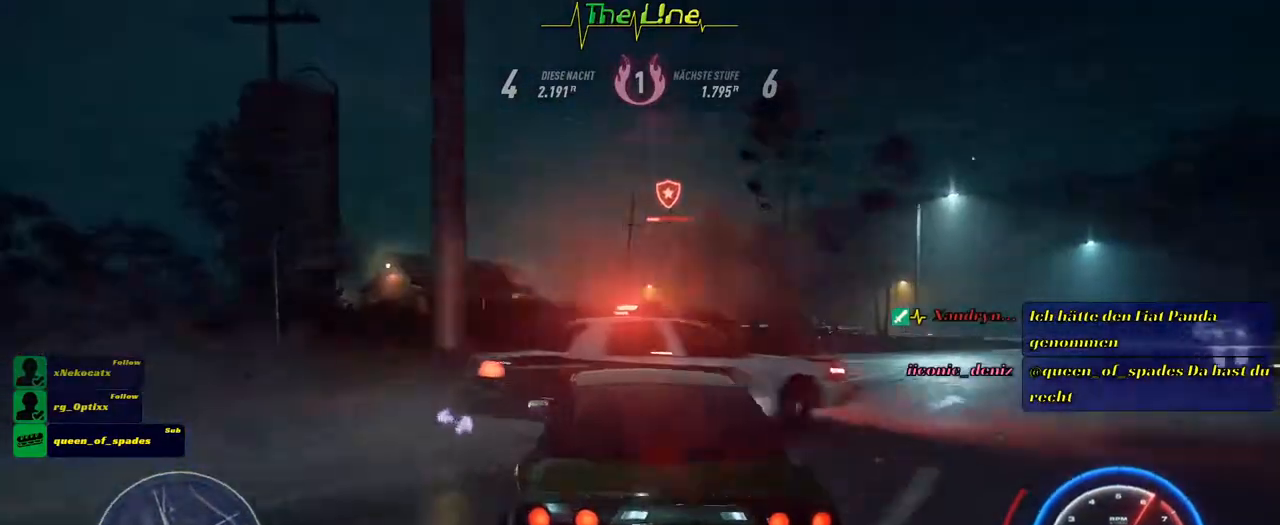
{"buttons": ["R2"], "left_stick": "right", "right_stick": "center", "events": [[133, "left_stick", "right"]]}
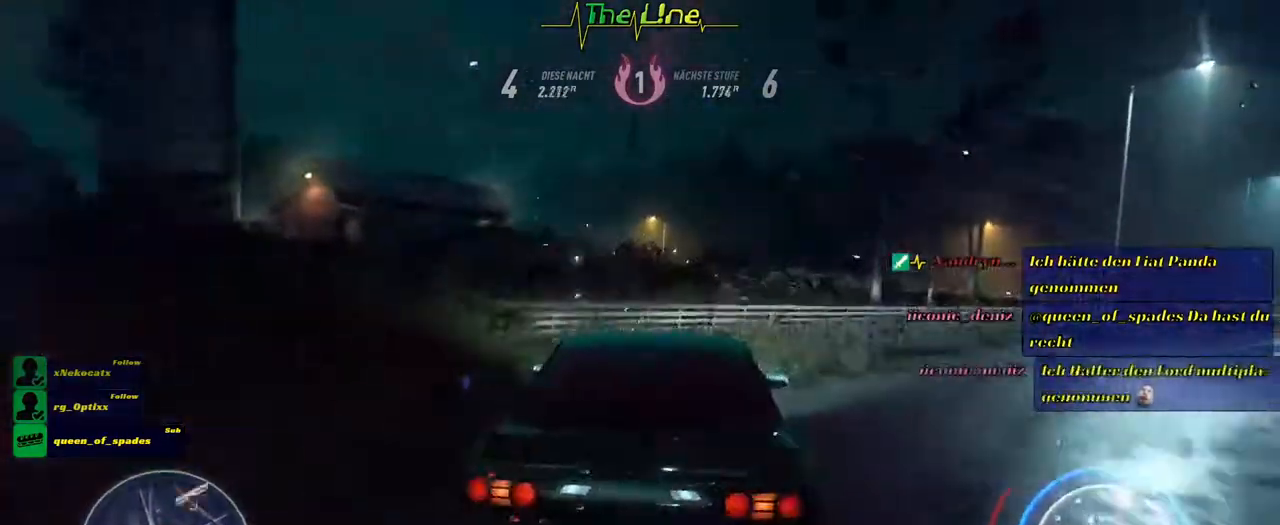
{"buttons": ["R2"], "left_stick": "right", "right_stick": "center", "events": []}
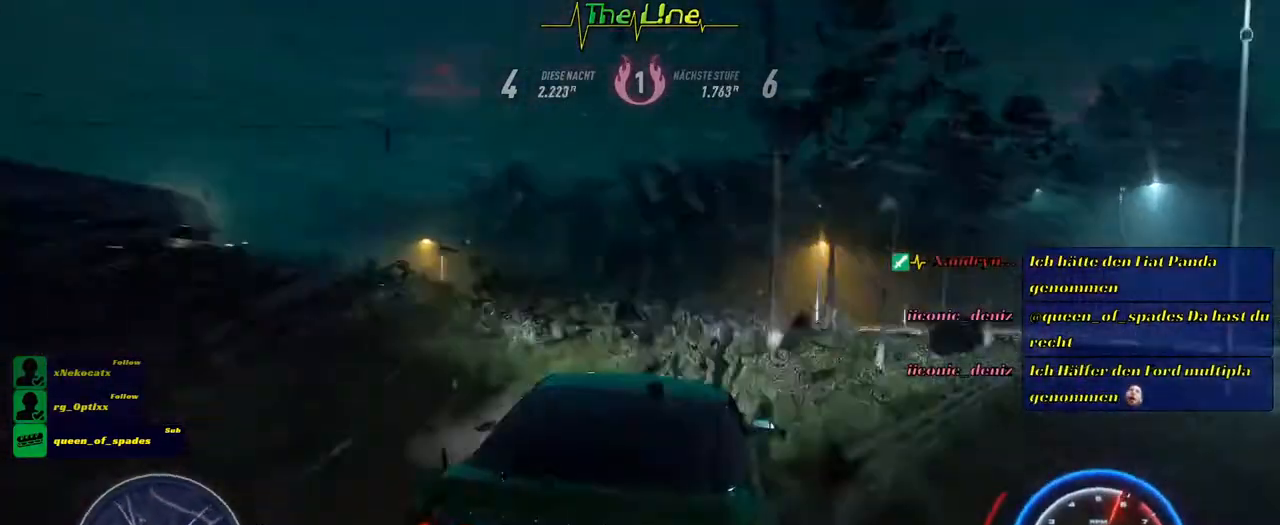
{"buttons": ["R2"], "left_stick": "right", "right_stick": "center", "events": []}
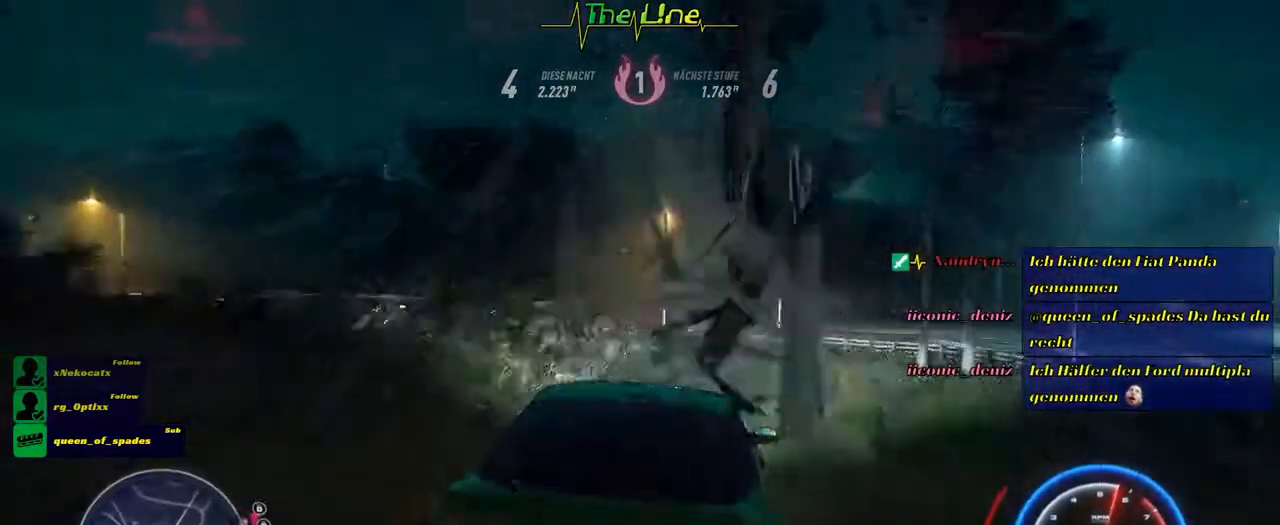
{"buttons": ["R2"], "left_stick": "right", "right_stick": "center", "events": []}
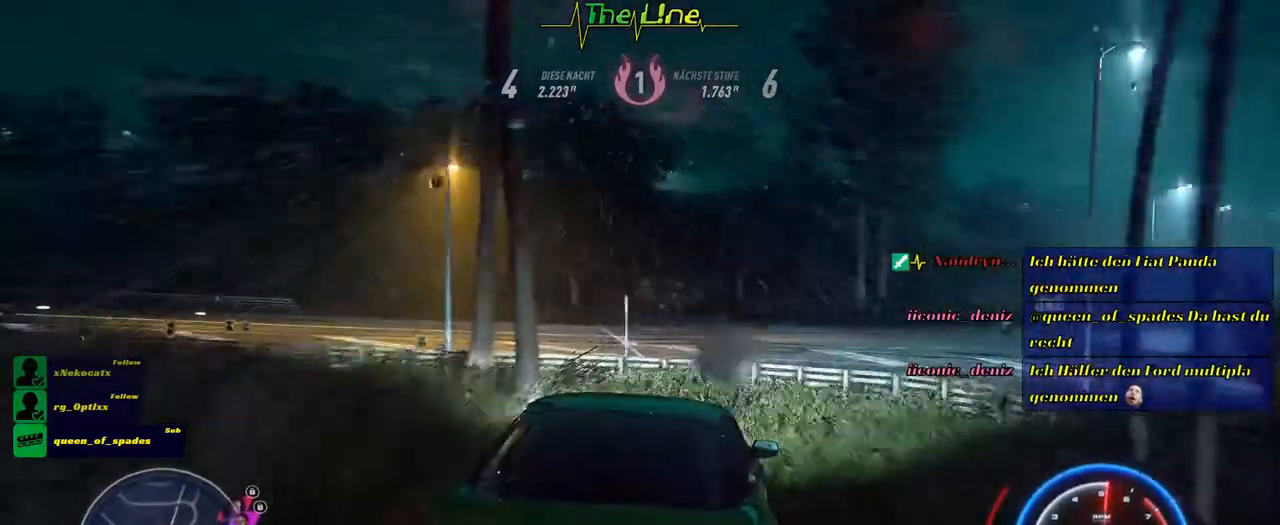
{"buttons": ["R2"], "left_stick": "right", "right_stick": "center", "events": []}
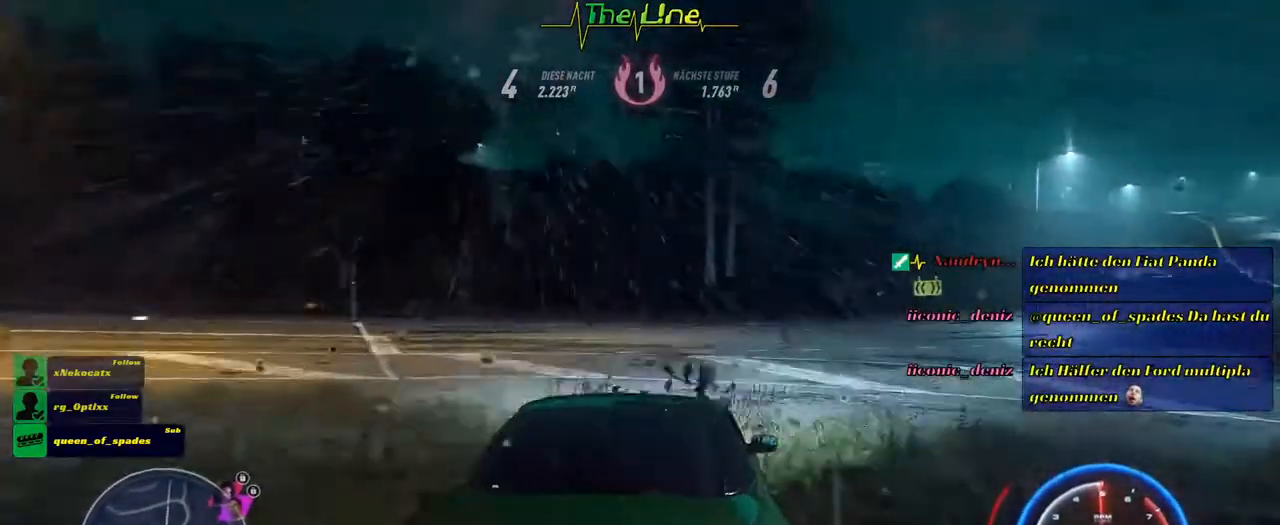
{"buttons": ["R2"], "left_stick": "right", "right_stick": "center", "events": []}
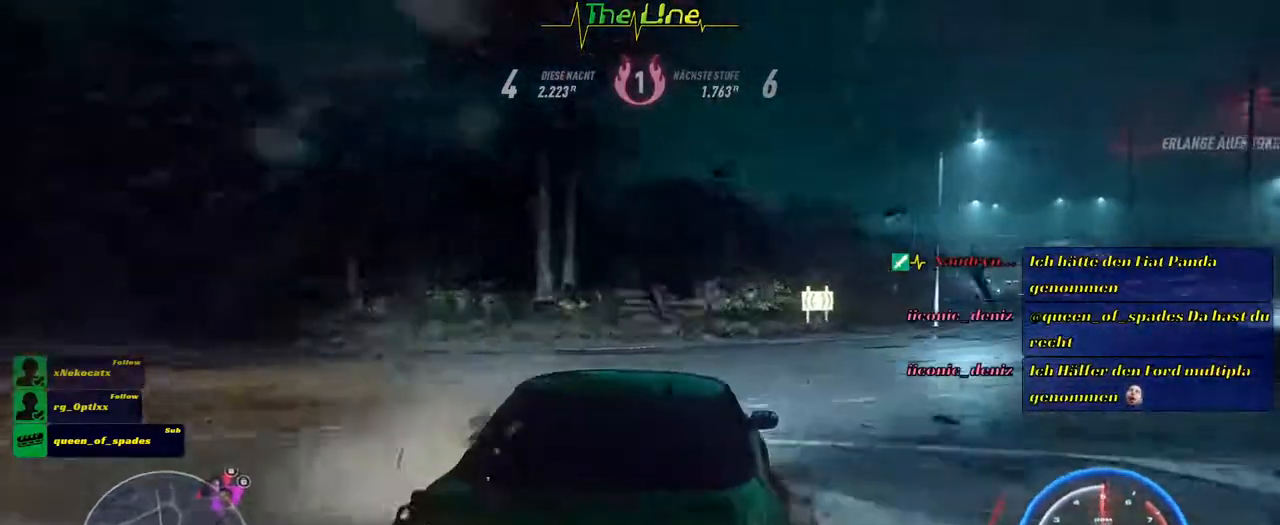
{"buttons": ["R2"], "left_stick": "right", "right_stick": "center", "events": []}
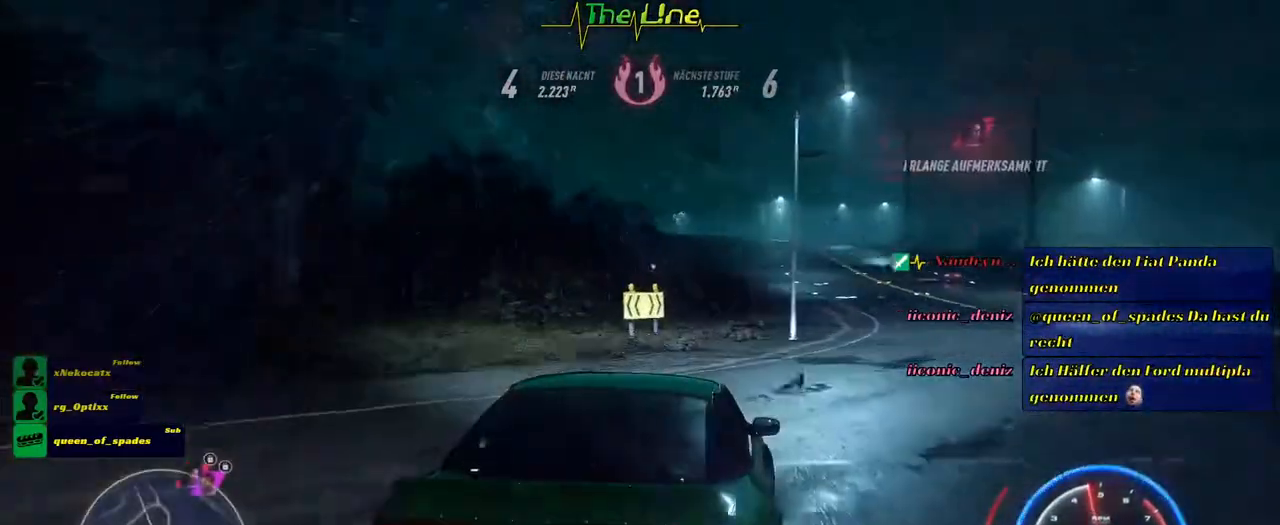
{"buttons": ["R2"], "left_stick": "center", "right_stick": "center", "events": [[301, "left_stick", "center"]]}
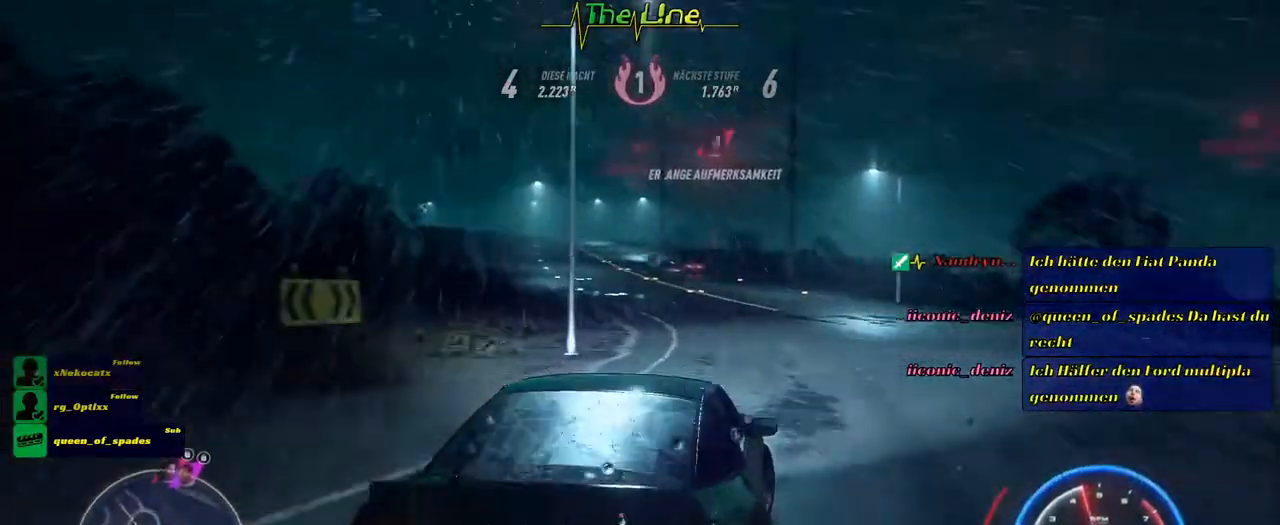
{"buttons": ["R2"], "left_stick": "up-left", "right_stick": "center", "events": [[283, "left_stick", "up-left"]]}
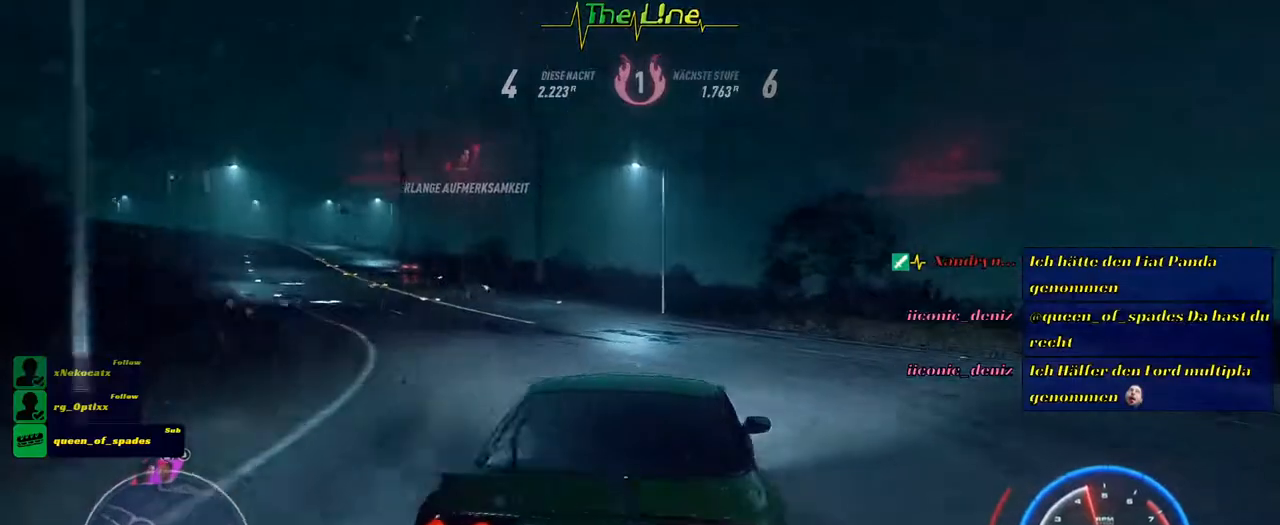
{"buttons": ["R2"], "left_stick": "center", "right_stick": "down", "events": [[334, "right_stick", "down"], [351, "left_stick", "center"]]}
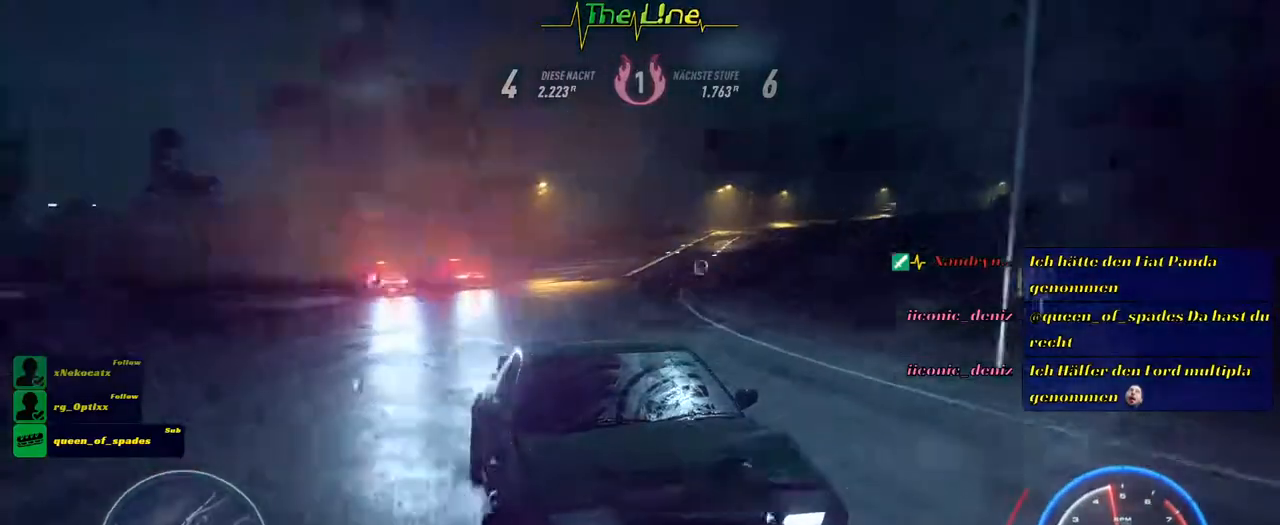
{"buttons": ["R2"], "left_stick": "right", "right_stick": "down", "events": [[400, "left_stick", "right"]]}
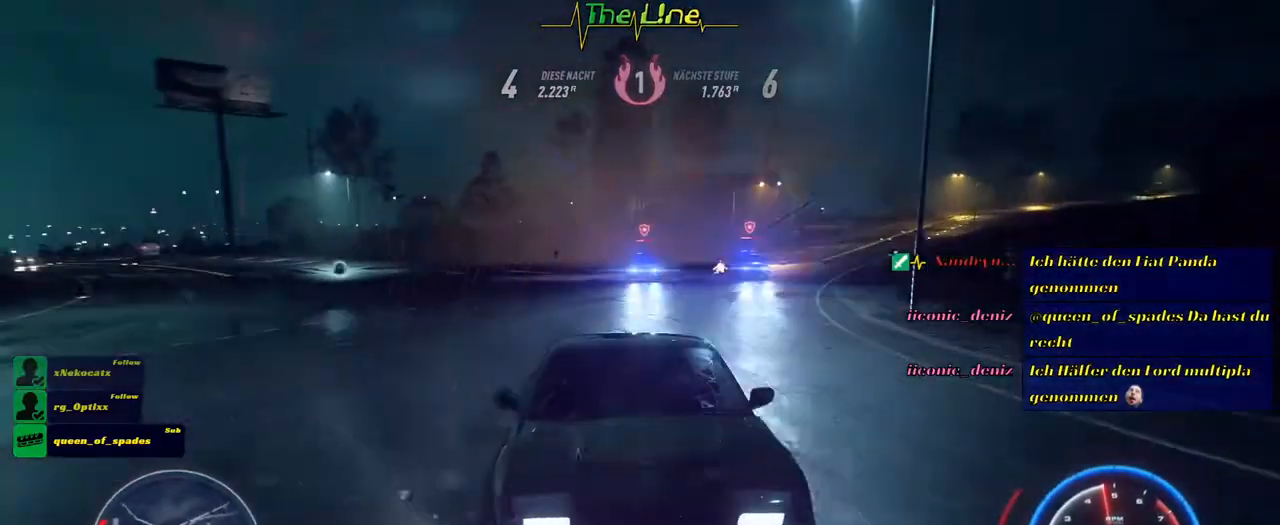
{"buttons": ["R2"], "left_stick": "center", "right_stick": "down", "events": [[50, "left_stick", "center"]]}
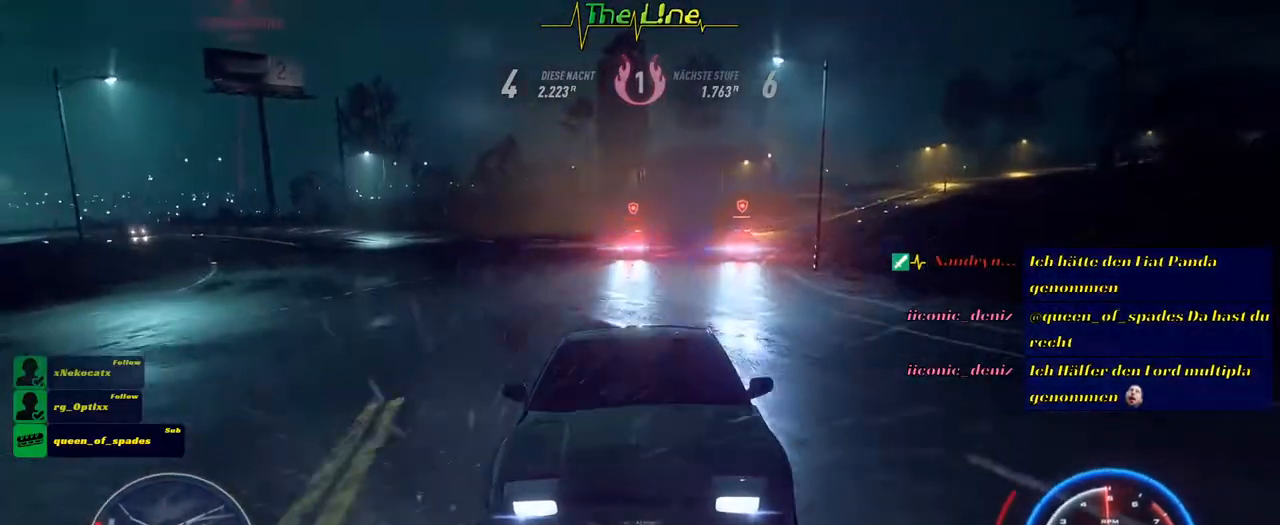
{"buttons": ["R2"], "left_stick": "center", "right_stick": "center", "events": [[267, "right_stick", "center"]]}
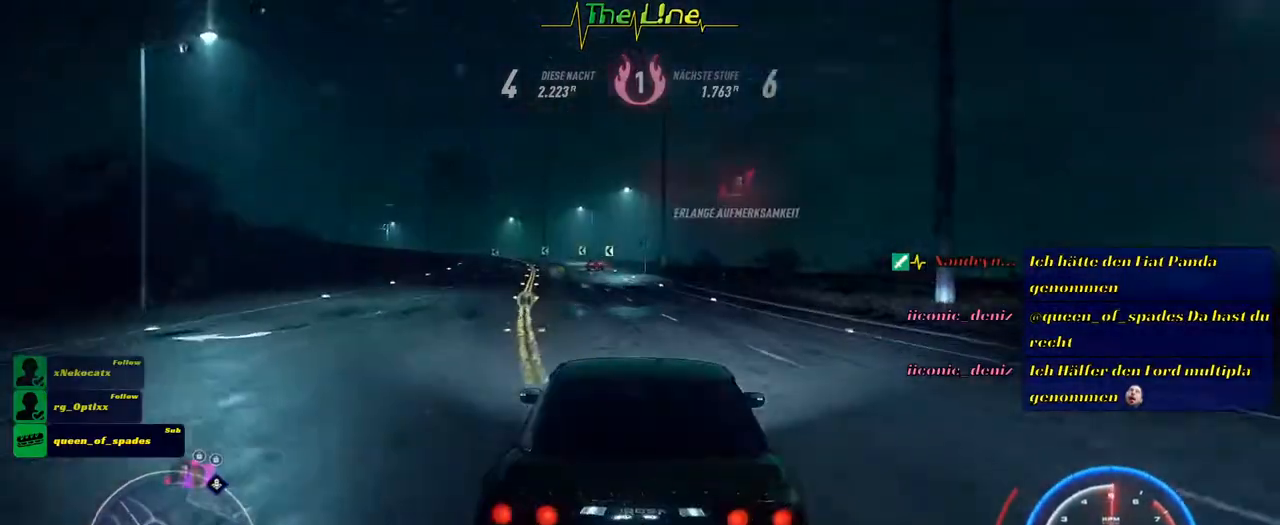
{"buttons": ["R2"], "left_stick": "center", "right_stick": "center", "events": [[317, "left_stick", "up-left"], [434, "left_stick", "center"]]}
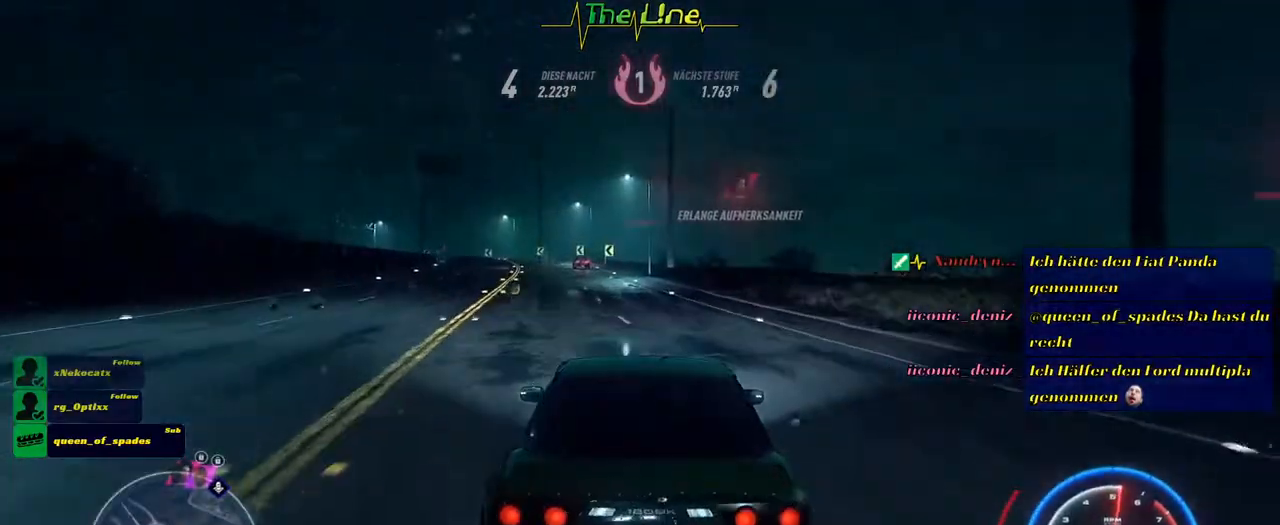
{"buttons": ["R2"], "left_stick": "center", "right_stick": "center", "events": [[133, "left_stick", "up-left"], [283, "left_stick", "center"]]}
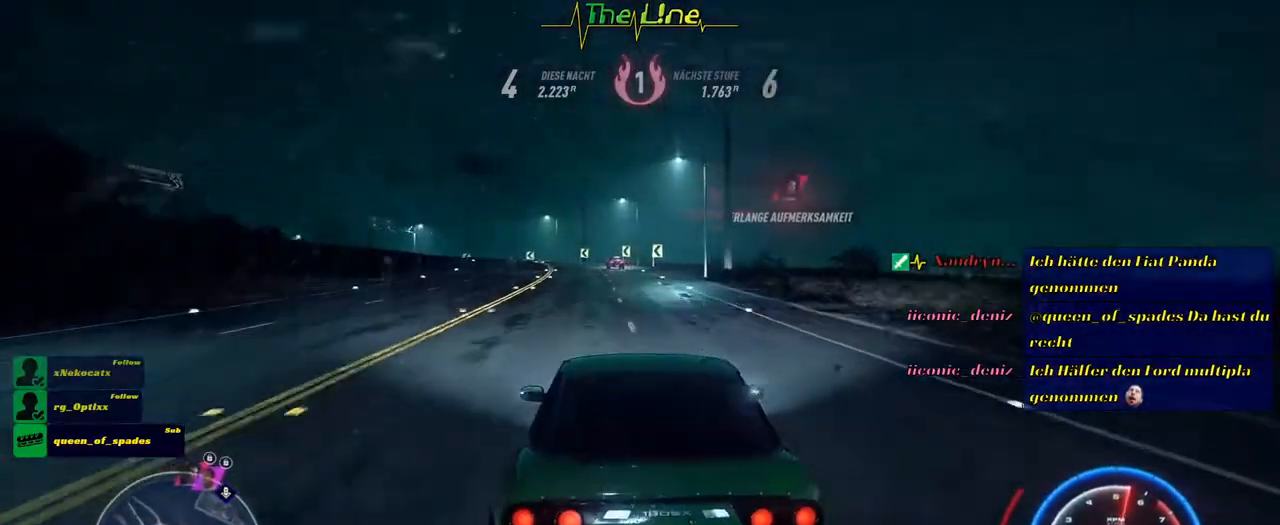
{"buttons": ["R2"], "left_stick": "center", "right_stick": "center", "events": [[300, "left_stick", "left"], [417, "left_stick", "center"]]}
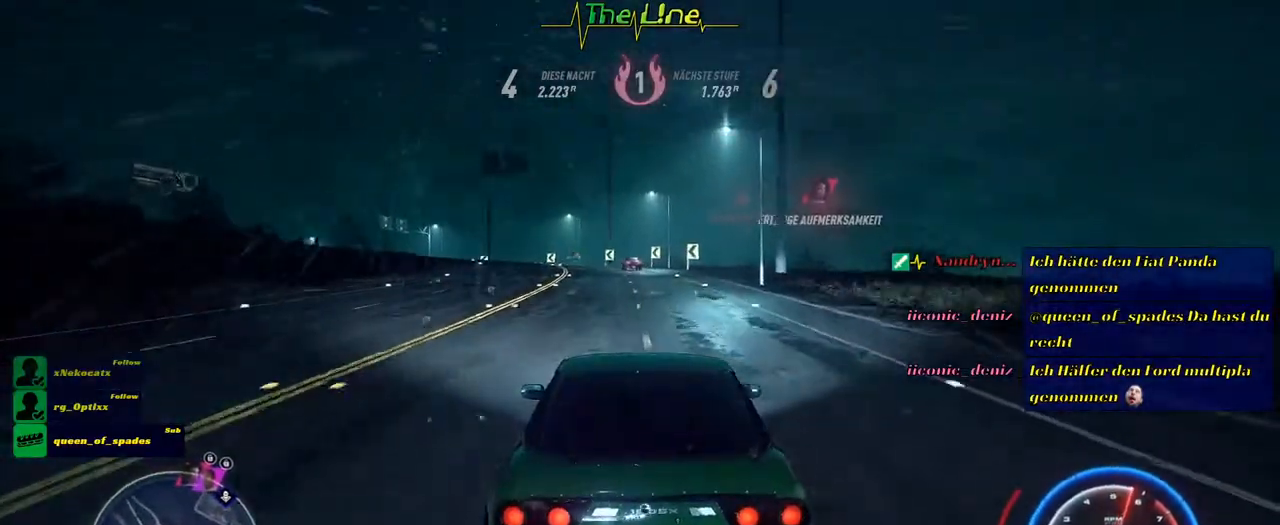
{"buttons": ["R2"], "left_stick": "up-left", "right_stick": "center", "events": [[450, "left_stick", "up-left"]]}